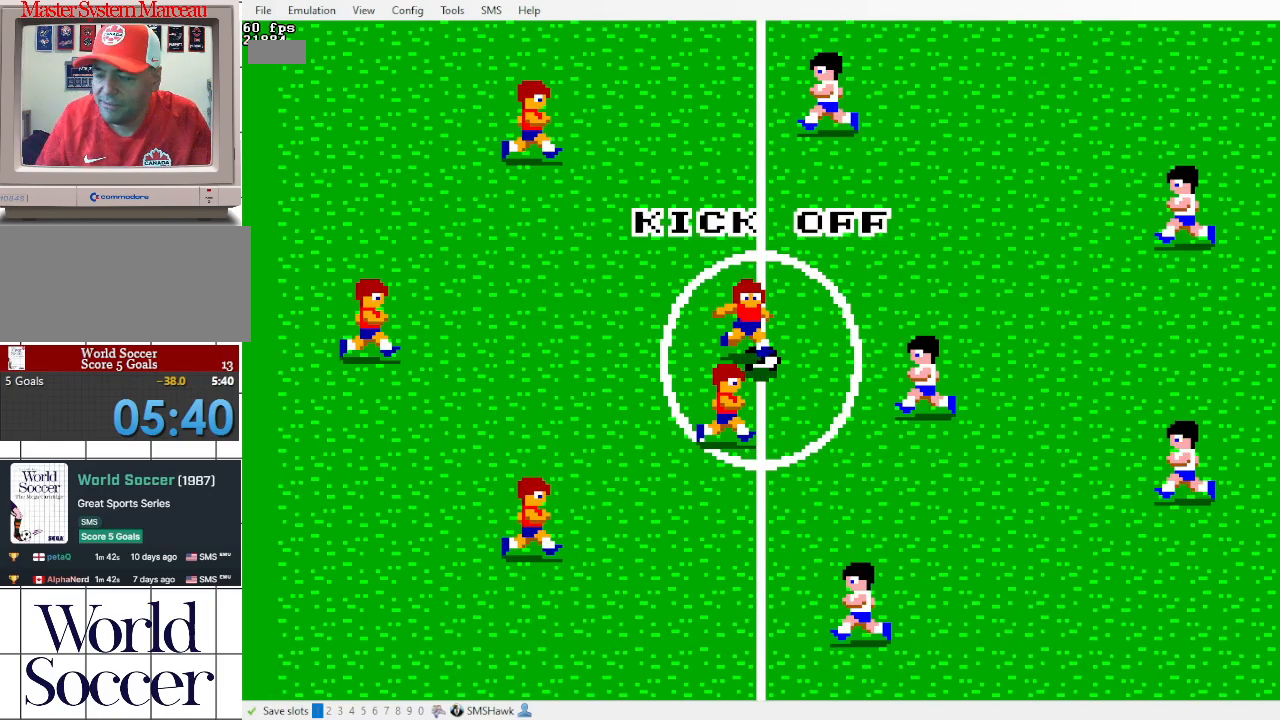
Gameplay with a controller; each line is a JSON object with the inputs held at the frame after it. "events" lists button and stick changes between this image and that frame as [ms after this image, input, new state], when the widget could be followed in between. Not read: DPAD_DOWN DPAD_LEFT DPAD_UP L3 R3 other_buttons.
{"buttons": [], "events": []}
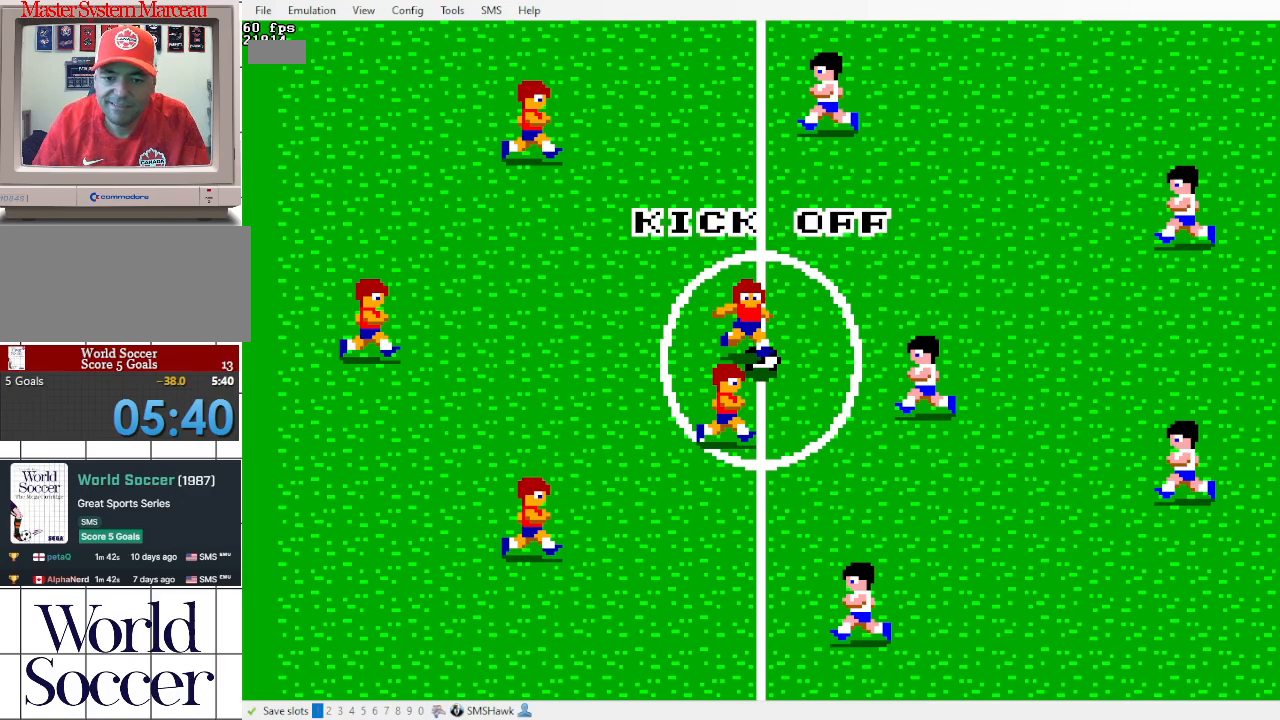
{"buttons": [], "events": []}
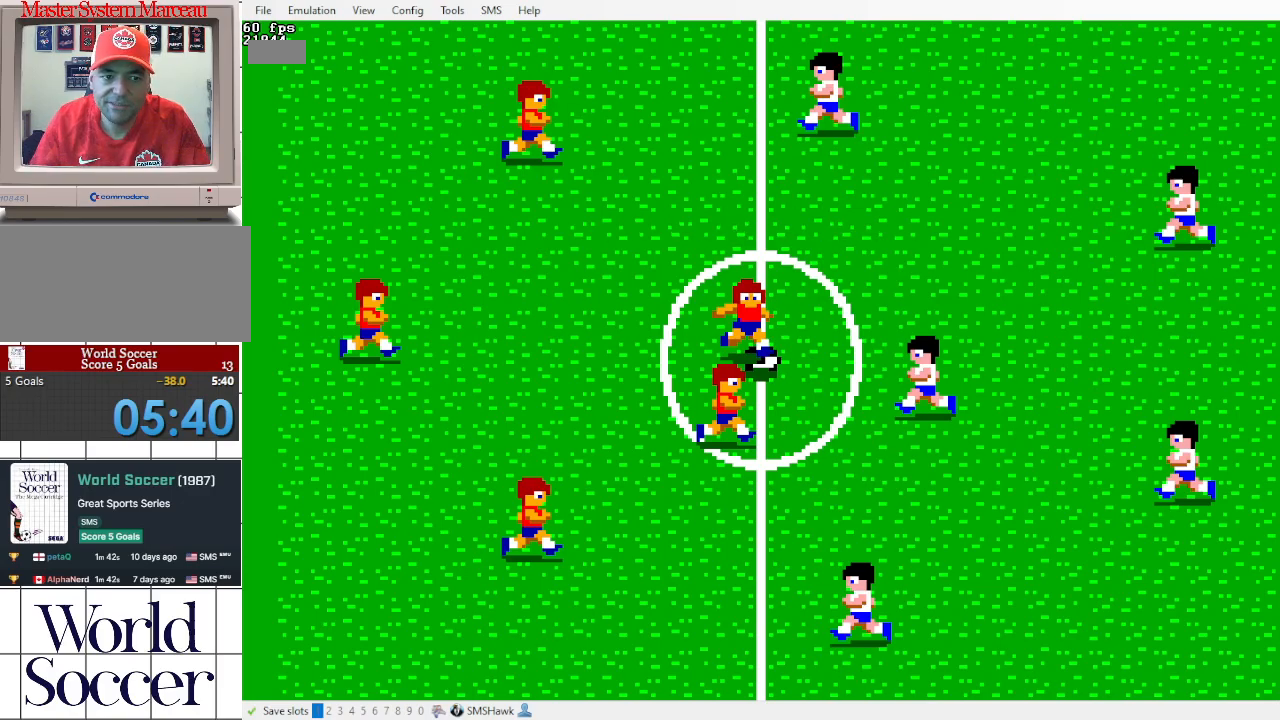
{"buttons": [], "events": []}
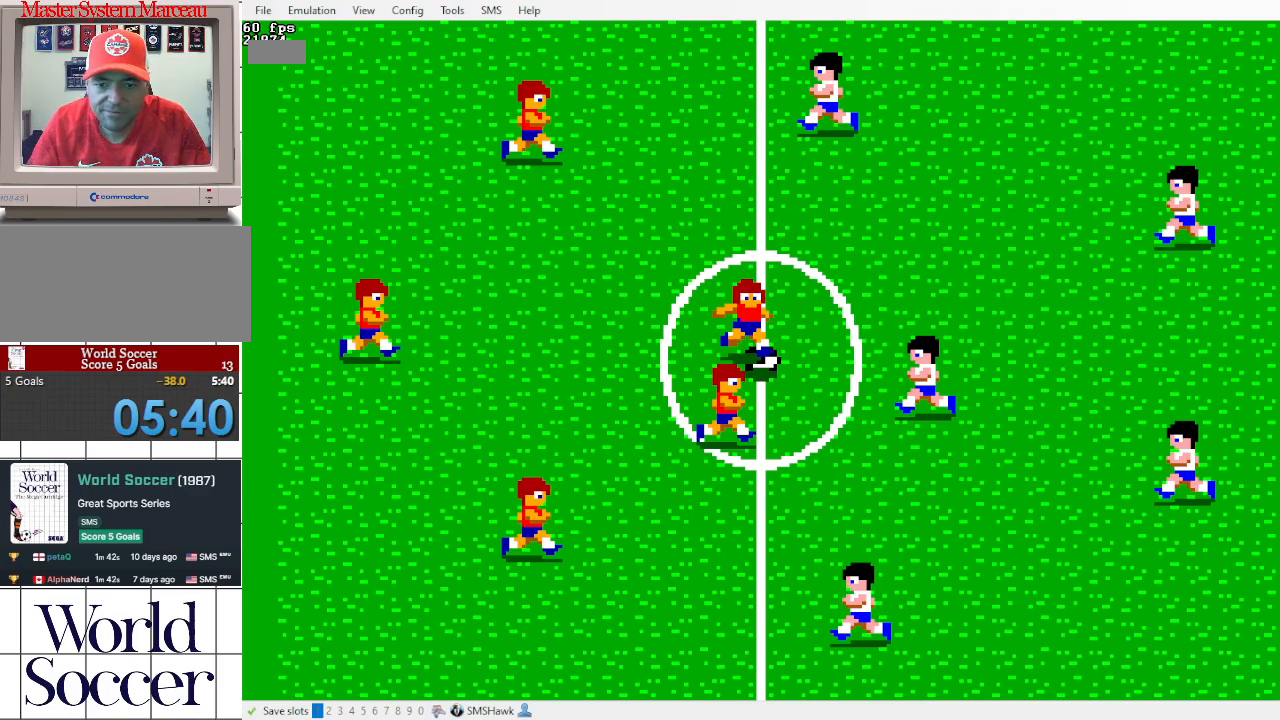
{"buttons": [], "events": []}
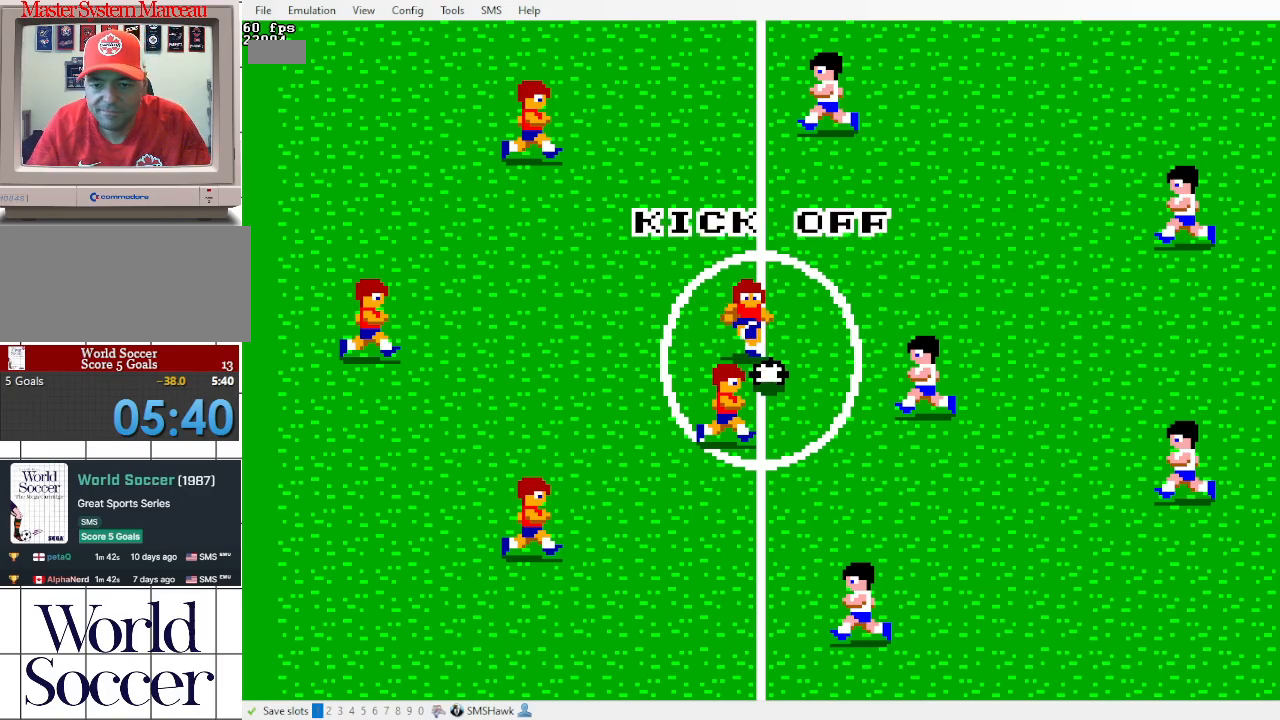
{"buttons": [], "events": [[67, "DPAD_RIGHT", "down"], [183, "DPAD_RIGHT", "up"]]}
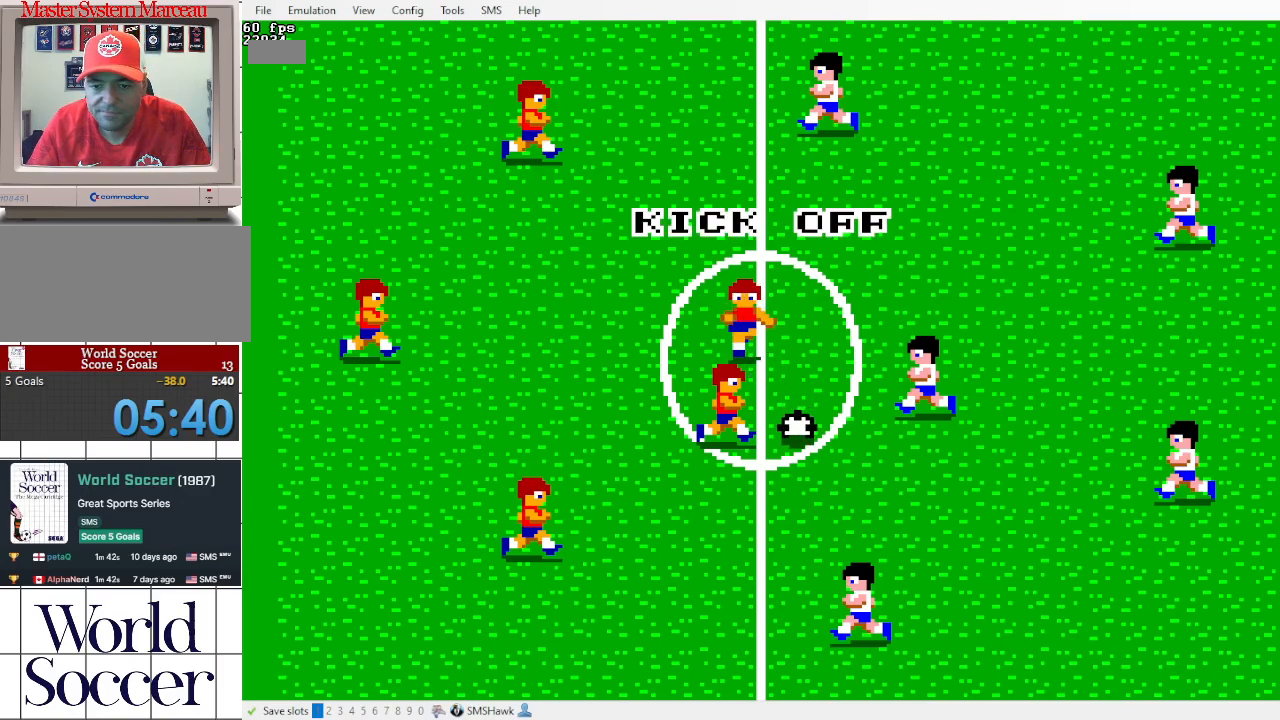
{"buttons": [], "events": [[383, "DPAD_RIGHT", "down"], [500, "DPAD_RIGHT", "up"]]}
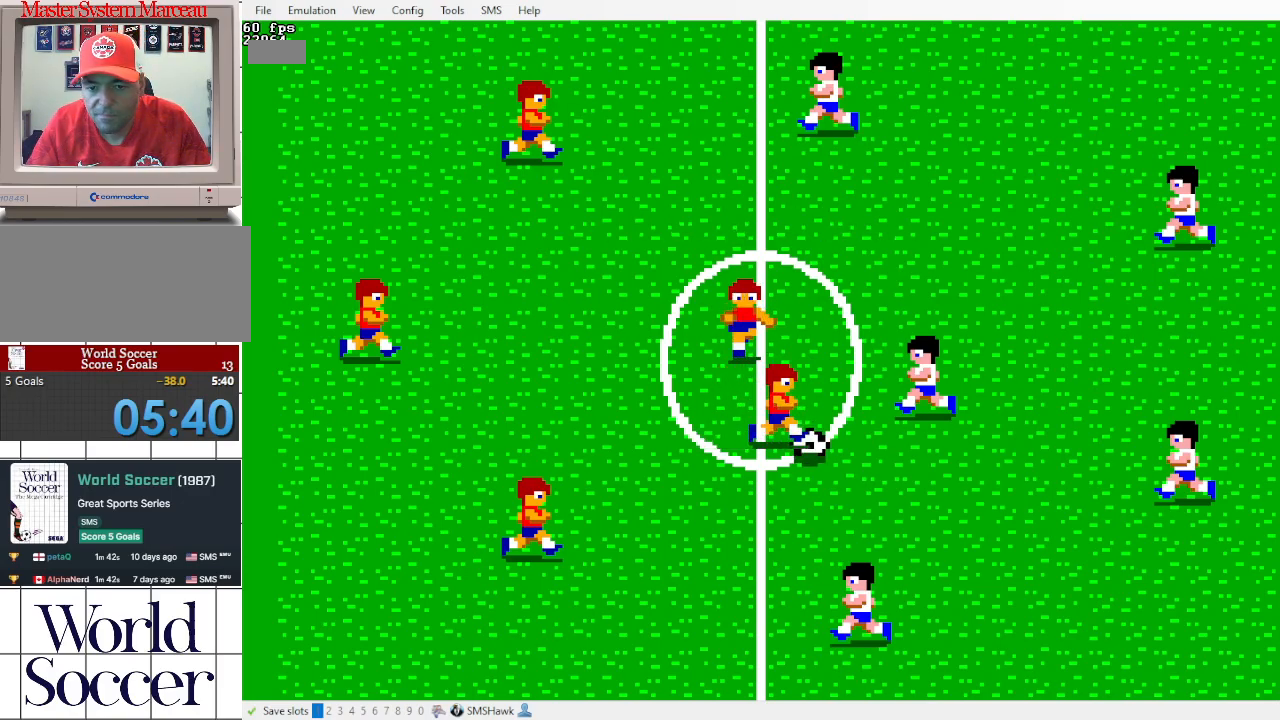
{"buttons": ["DPAD_RIGHT"], "events": [[483, "DPAD_RIGHT", "down"]]}
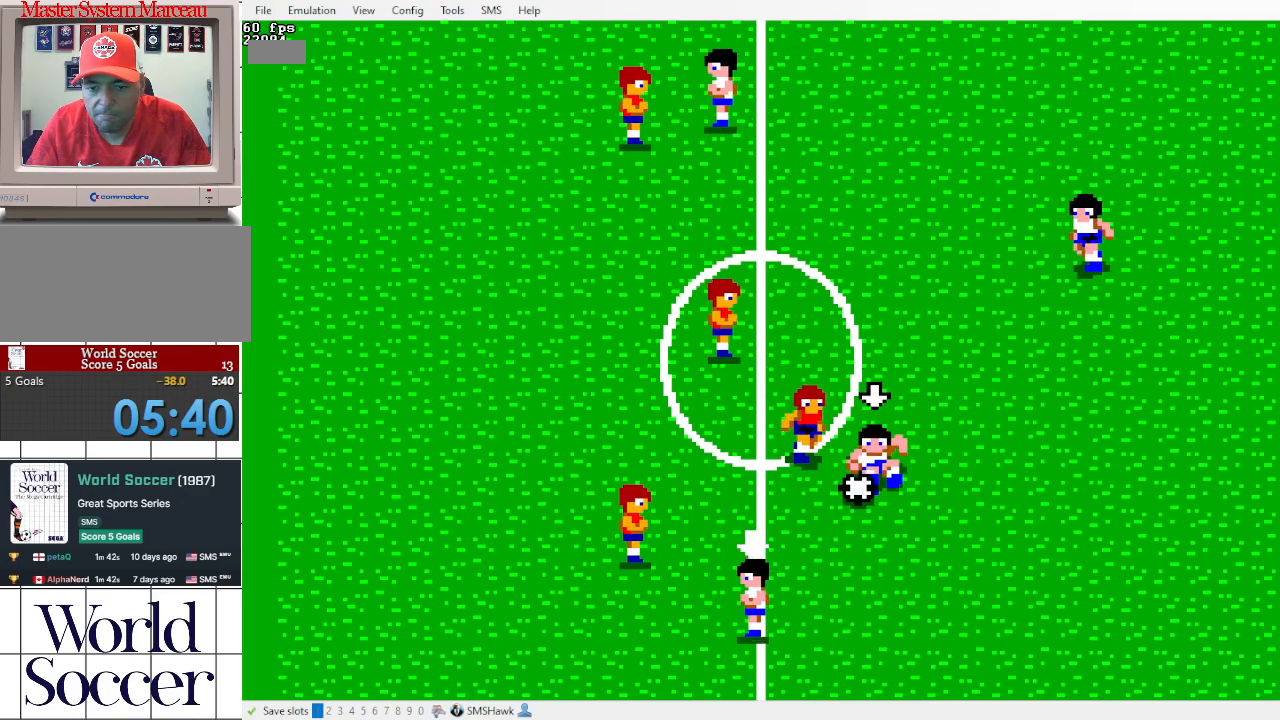
{"buttons": [], "events": [[183, "DPAD_RIGHT", "up"]]}
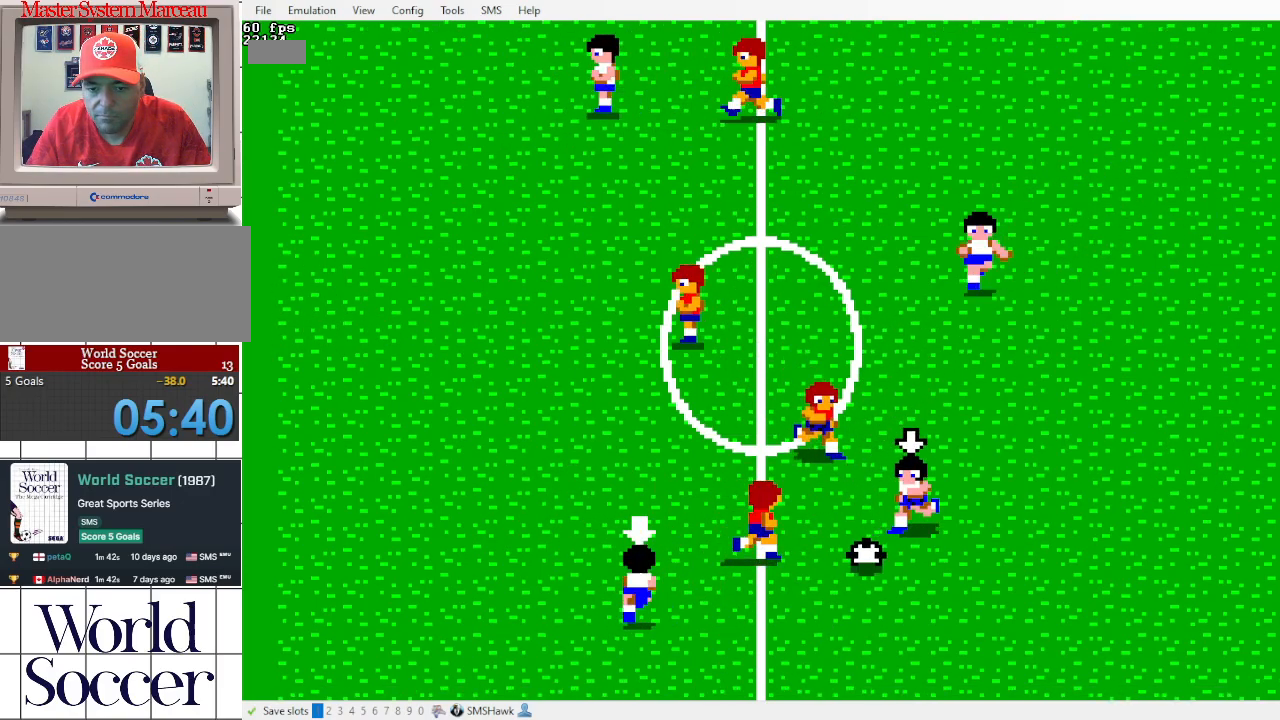
{"buttons": [], "events": []}
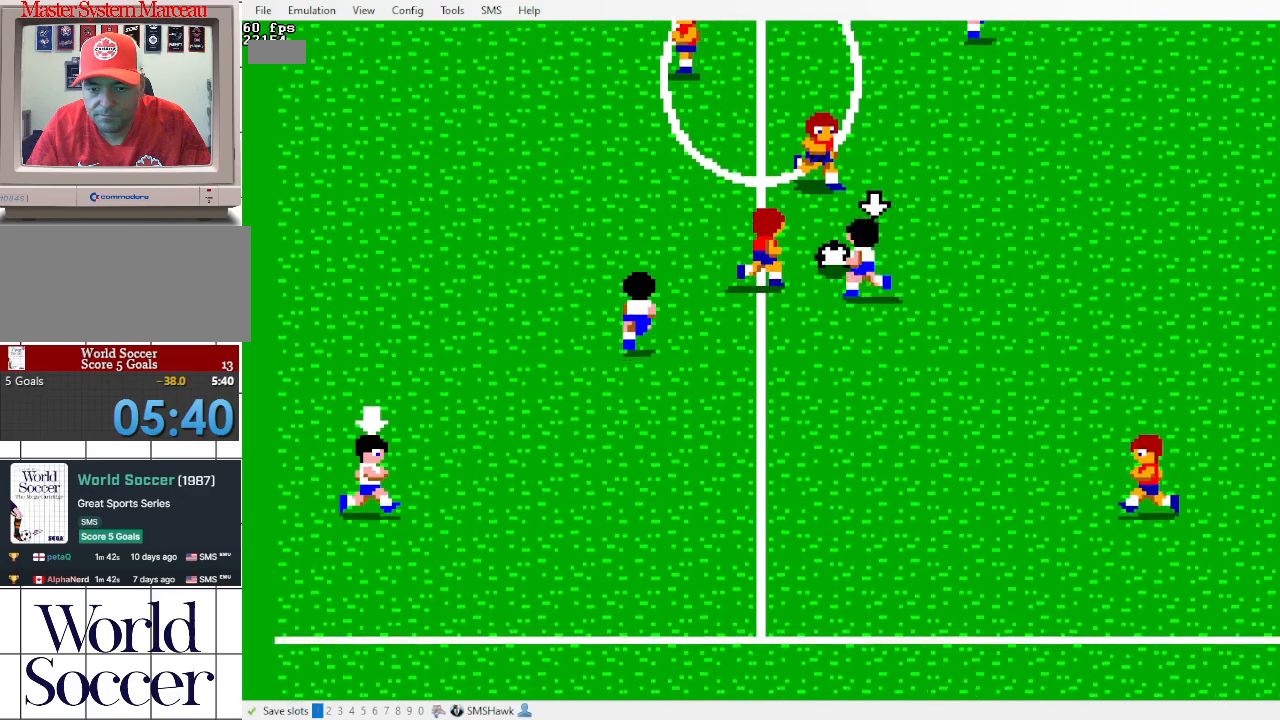
{"buttons": [], "events": []}
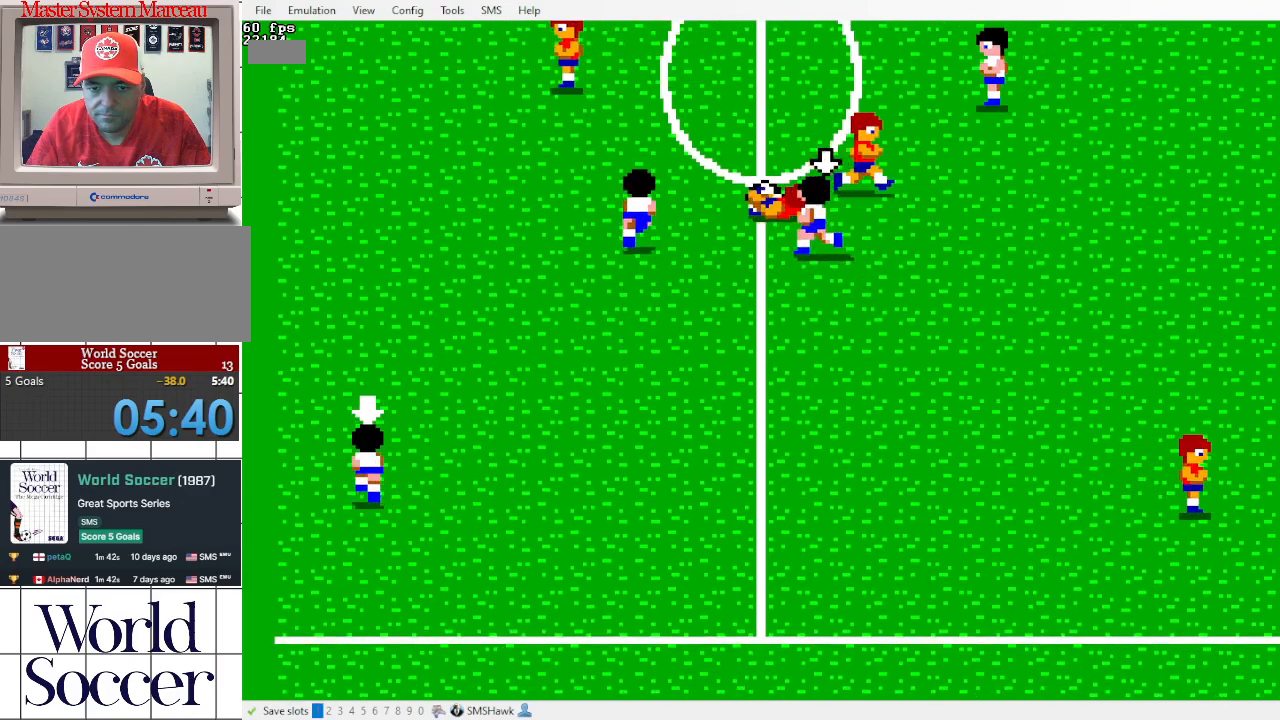
{"buttons": ["DPAD_RIGHT"], "events": [[433, "DPAD_RIGHT", "down"]]}
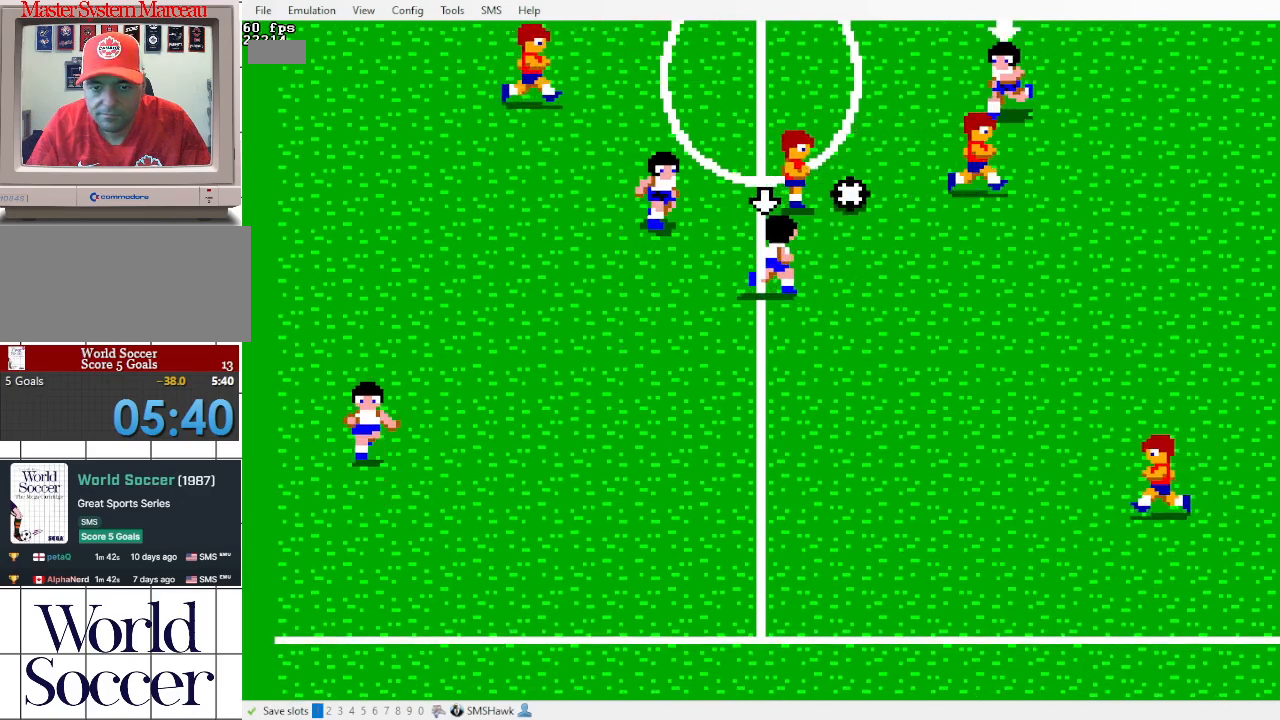
{"buttons": ["DPAD_RIGHT"], "events": []}
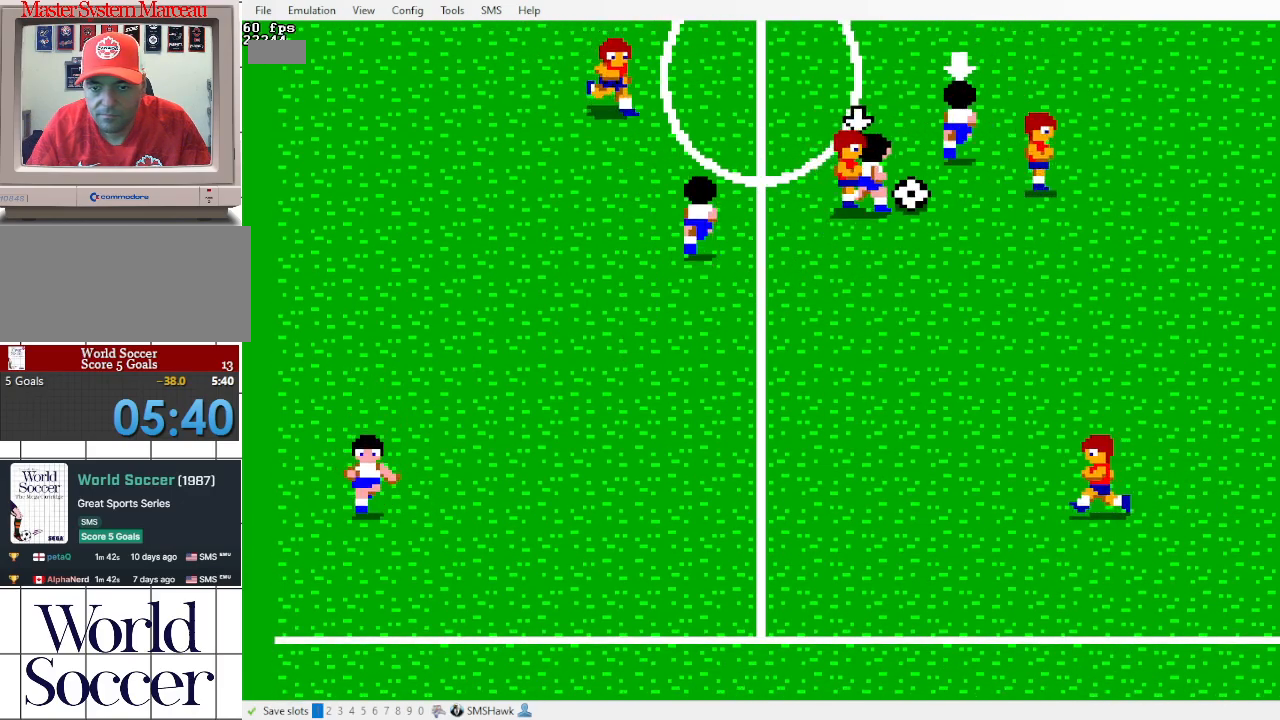
{"buttons": [], "events": [[300, "DPAD_RIGHT", "up"]]}